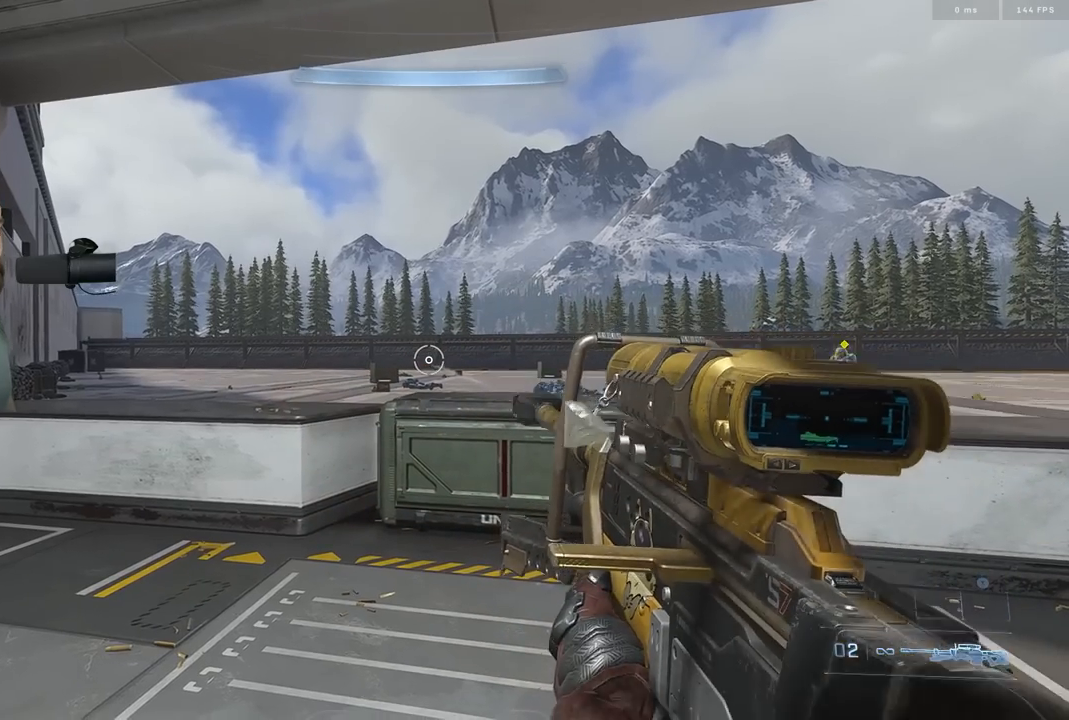
Gameplay with a controller (Xbox layout); each line is a JSON object with the inputs held at the frame after it (dt_ms = milliseconds from this image to that frame). "events" lists button and stick changes between this image and that frame as [ms after this image, input, new state], when the widget could be followed in between.
{"dt_ms": 500, "buttons": ["R2"], "left_stick": "center", "right_stick": "center", "events": [[50, "R2", "down"], [117, "R2", "up"], [217, "R2", "down"], [283, "R2", "up"], [367, "R2", "down"], [450, "R2", "up"], [500, "R2", "down"]]}
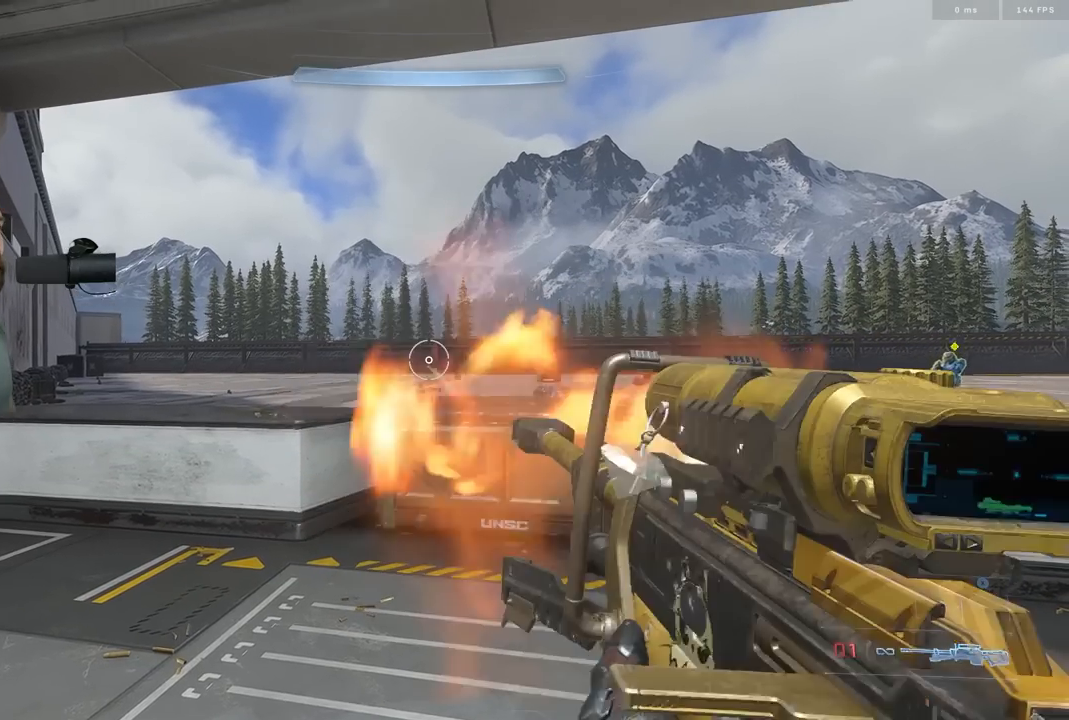
{"dt_ms": 500, "buttons": [], "left_stick": "center", "right_stick": "center", "events": [[117, "R2", "up"], [317, "R2", "down"], [483, "R2", "up"]]}
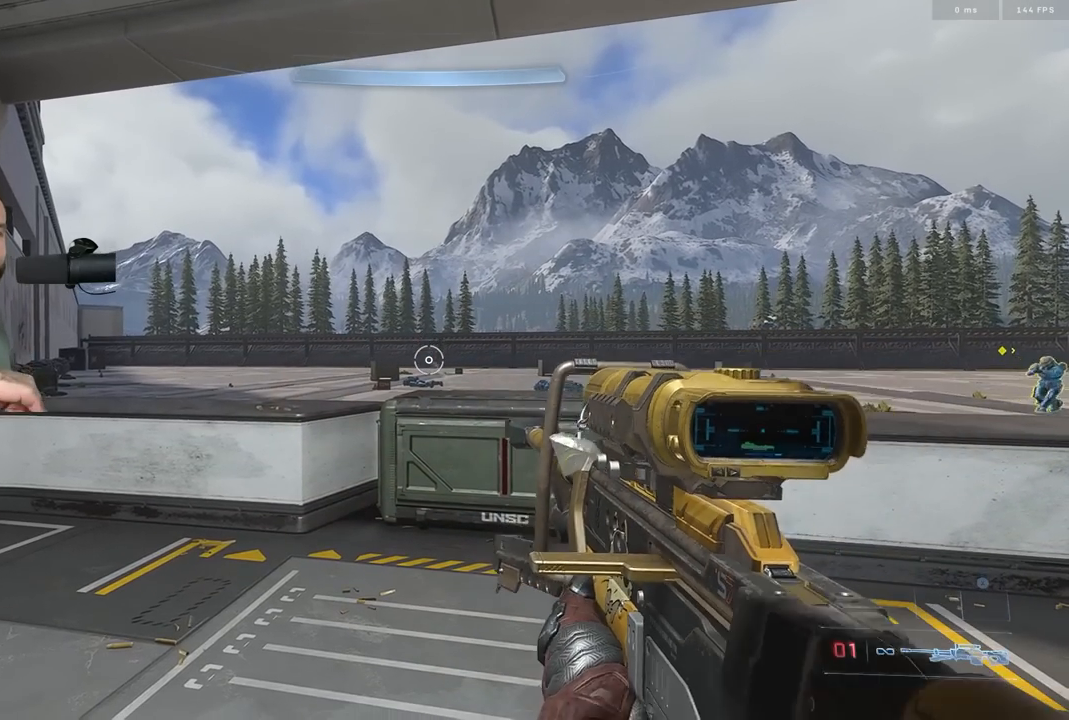
{"dt_ms": 500, "buttons": [], "left_stick": "center", "right_stick": "center", "events": []}
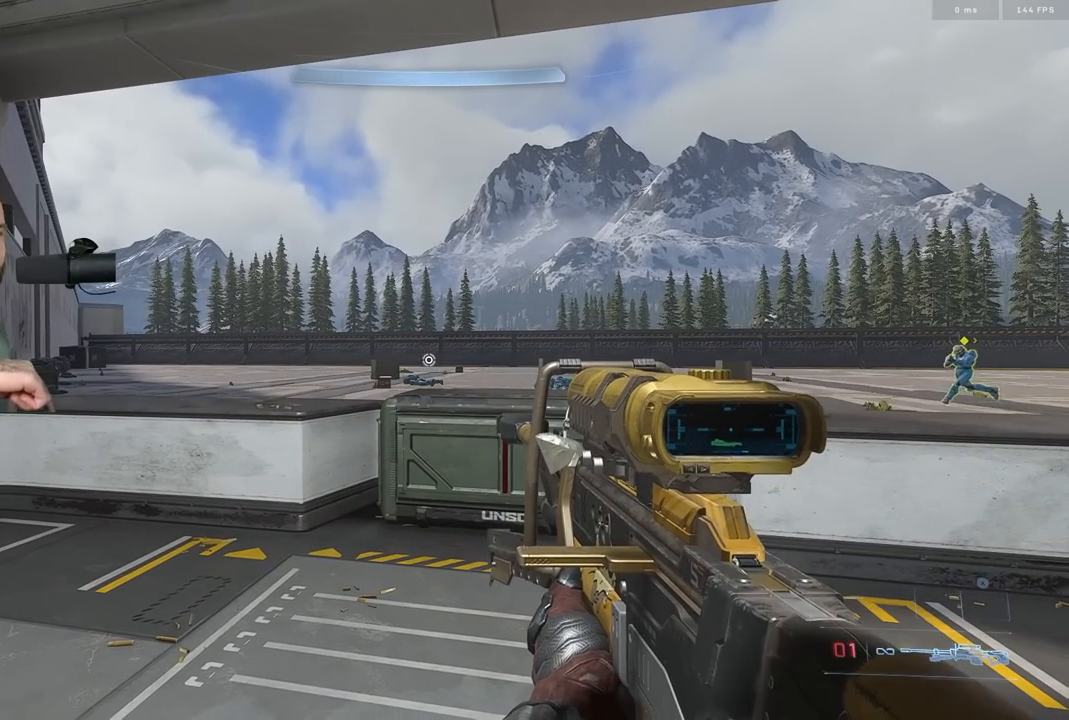
{"dt_ms": 500, "buttons": [], "left_stick": "center", "right_stick": "center", "events": [[200, "R2", "down"], [367, "R2", "up"]]}
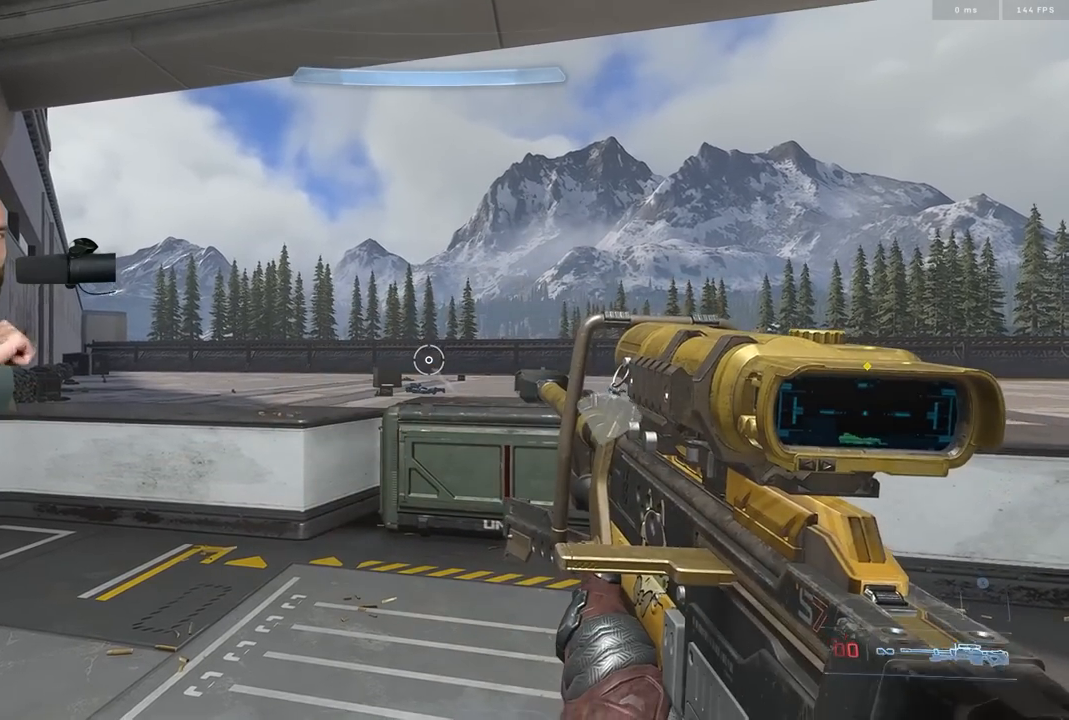
{"dt_ms": 500, "buttons": [], "left_stick": "center", "right_stick": "center", "events": []}
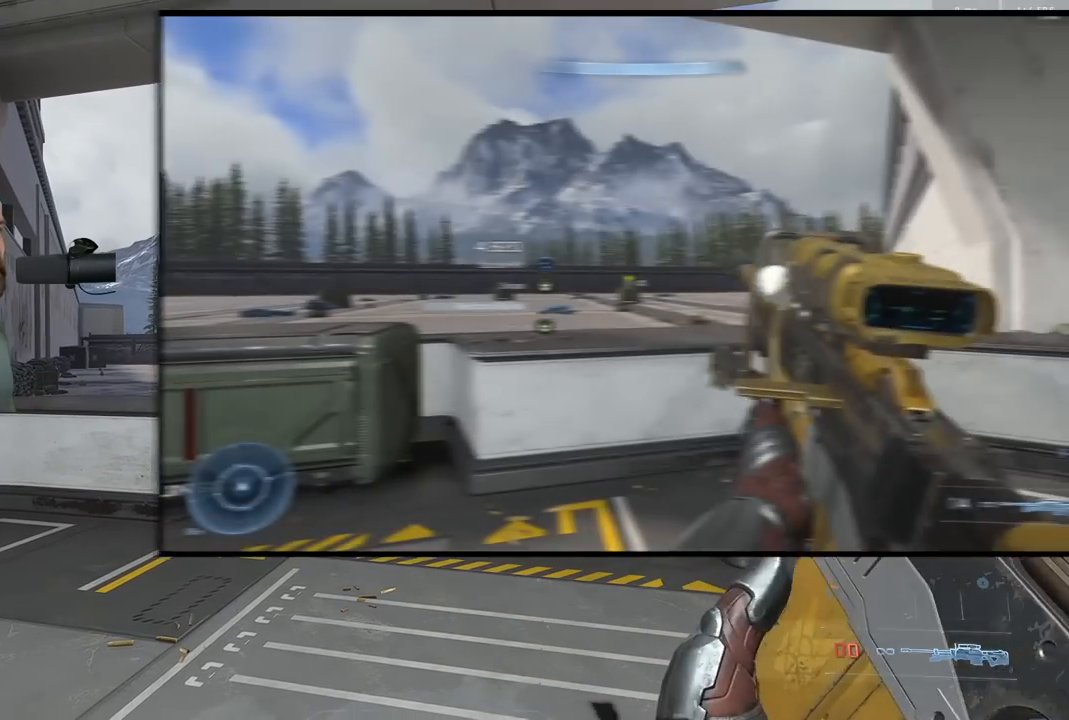
{"dt_ms": 500, "buttons": [], "left_stick": "center", "right_stick": "center", "events": [[200, "left_stick", "right"], [250, "left_stick", "center"]]}
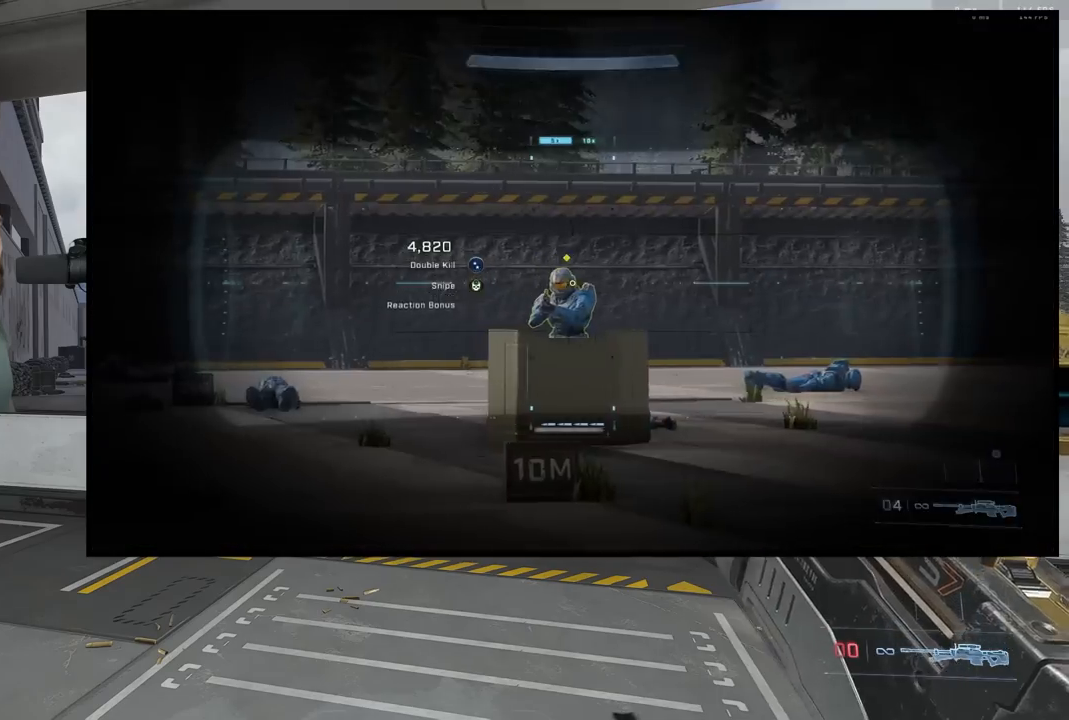
{"dt_ms": 500, "buttons": [], "left_stick": "center", "right_stick": "center", "events": []}
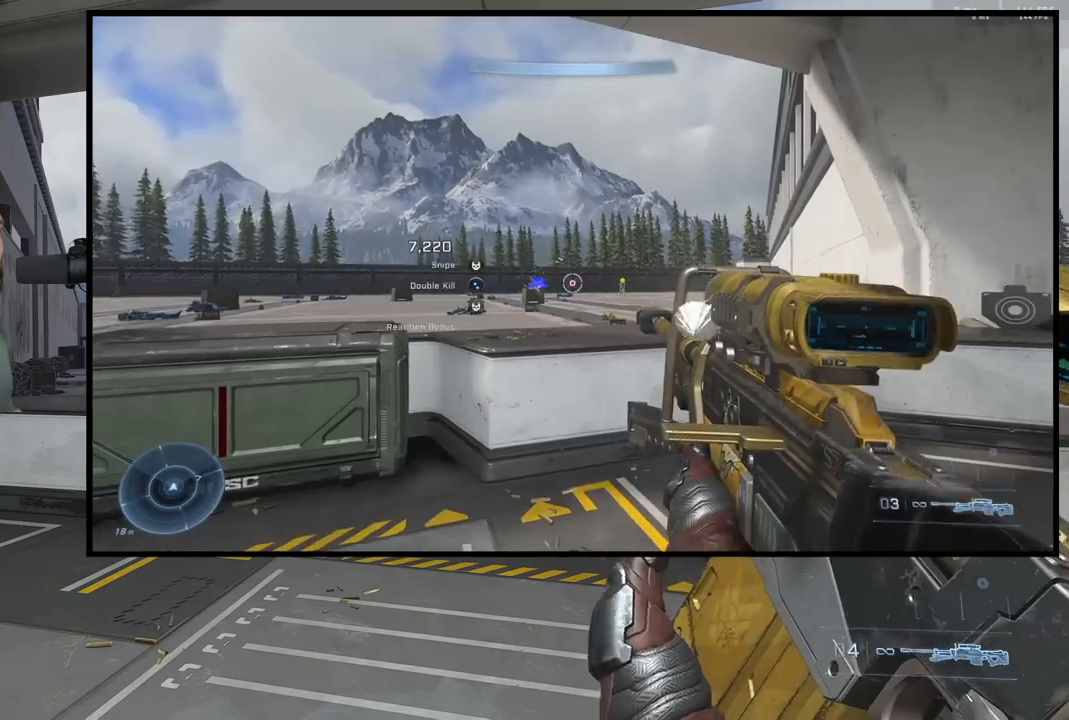
{"dt_ms": 500, "buttons": [], "left_stick": "center", "right_stick": "center", "events": []}
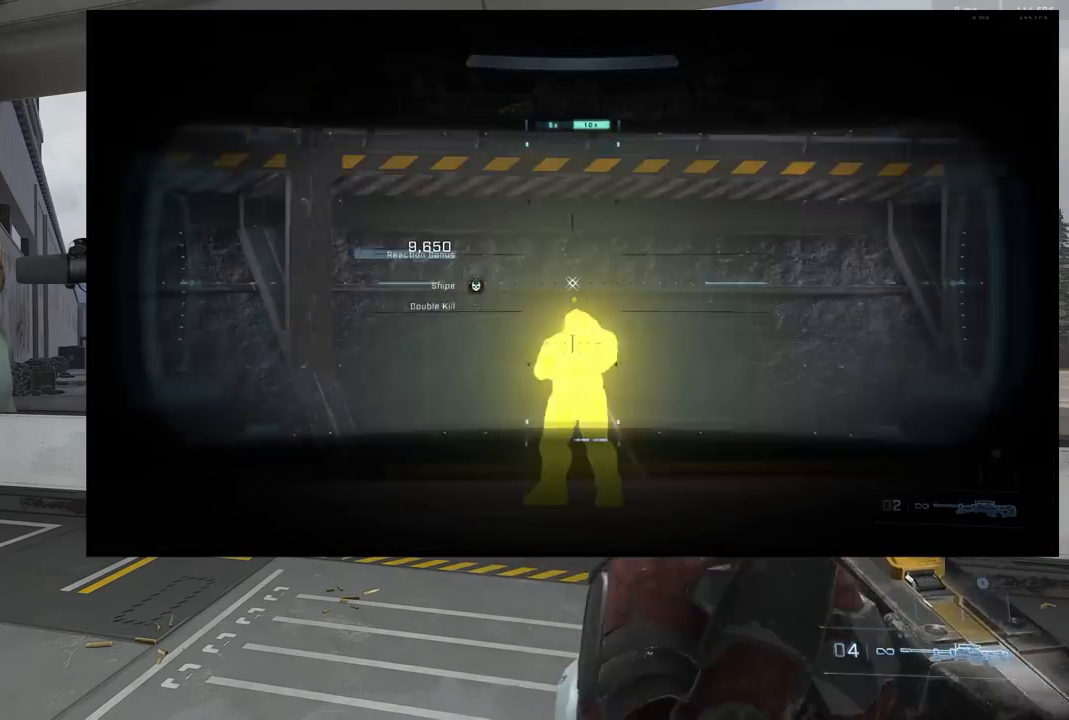
{"dt_ms": 500, "buttons": [], "left_stick": "left", "right_stick": "right", "events": [[117, "left_stick", "right"], [283, "left_stick", "center"], [467, "left_stick", "left"], [467, "right_stick", "right"]]}
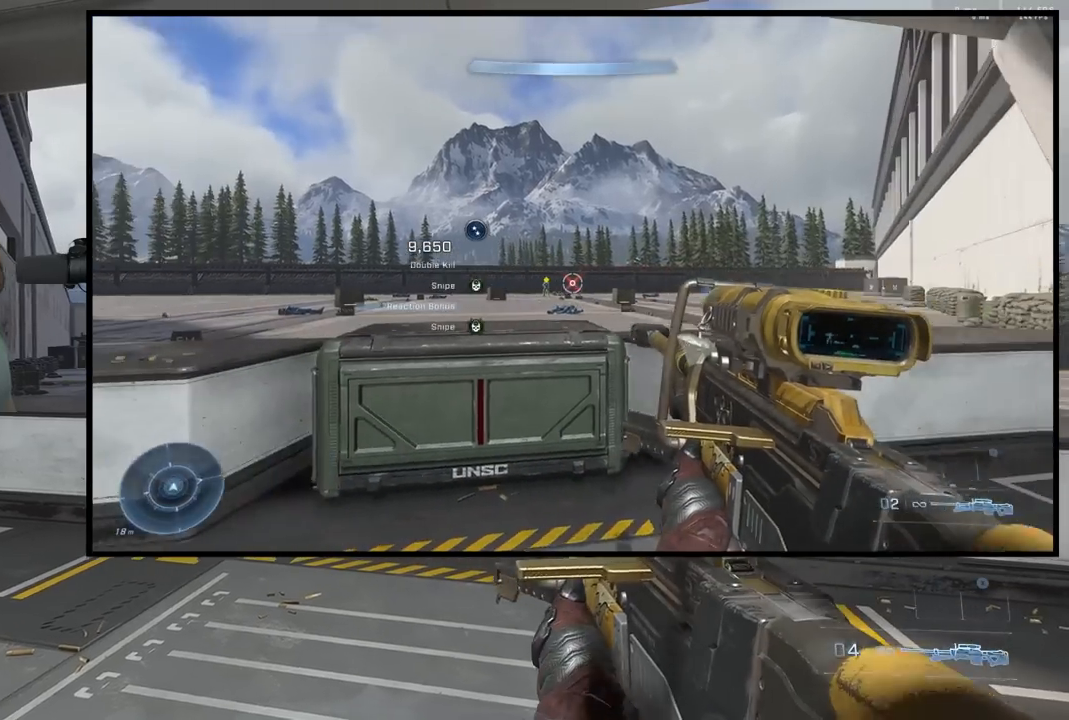
{"dt_ms": 500, "buttons": [], "left_stick": "center", "right_stick": "center", "events": [[67, "right_stick", "center"], [150, "left_stick", "center"], [233, "left_stick", "right"], [417, "left_stick", "center"]]}
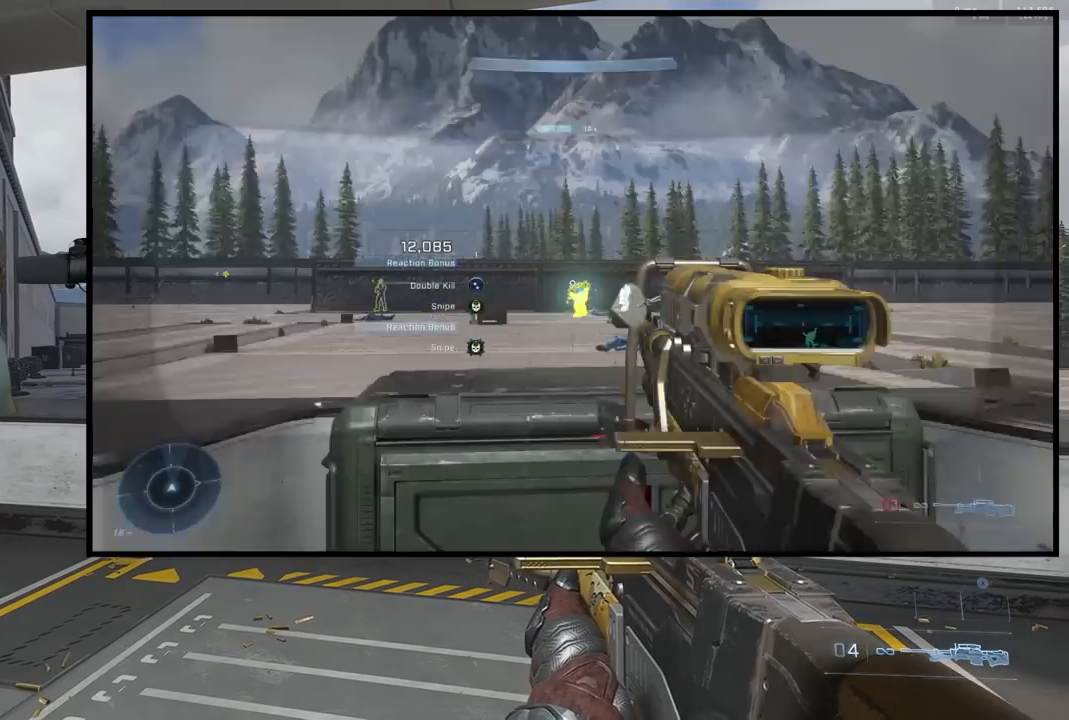
{"dt_ms": 500, "buttons": [], "left_stick": "center", "right_stick": "center", "events": []}
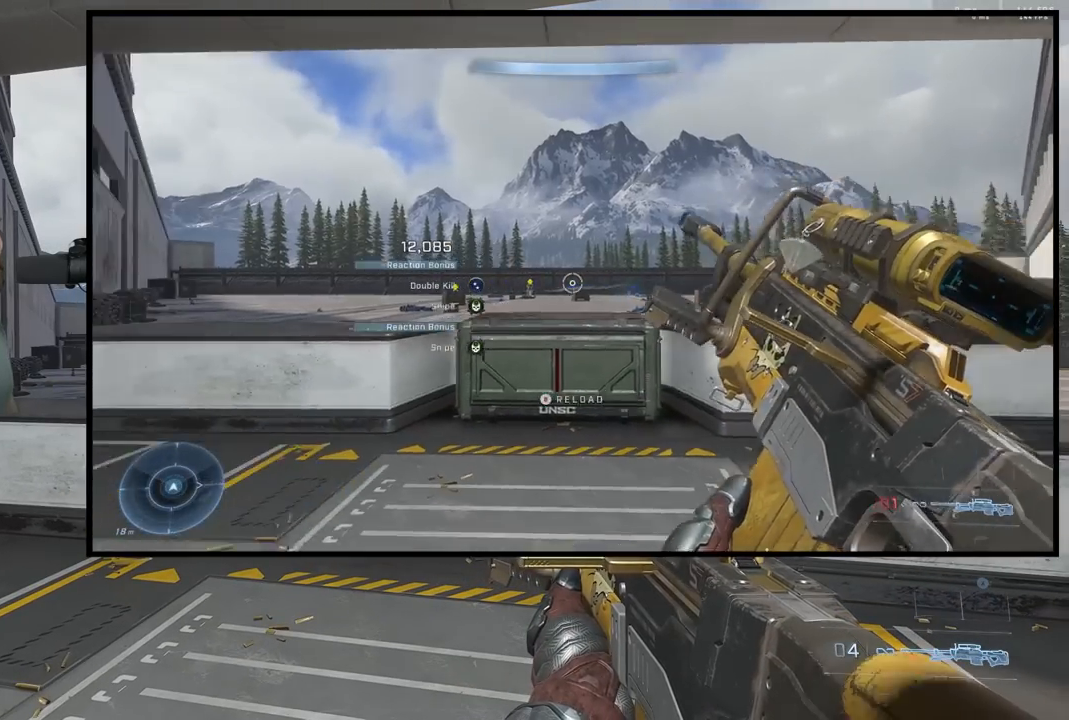
{"dt_ms": 500, "buttons": [], "left_stick": "center", "right_stick": "center", "events": []}
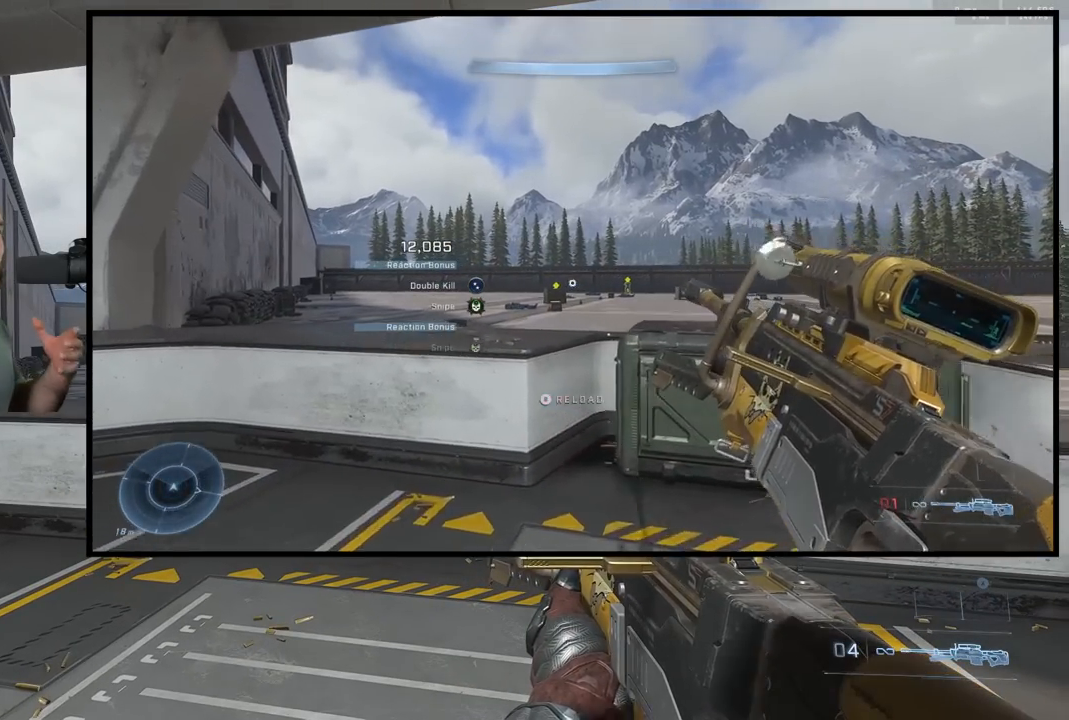
{"dt_ms": 500, "buttons": [], "left_stick": "center", "right_stick": "center", "events": []}
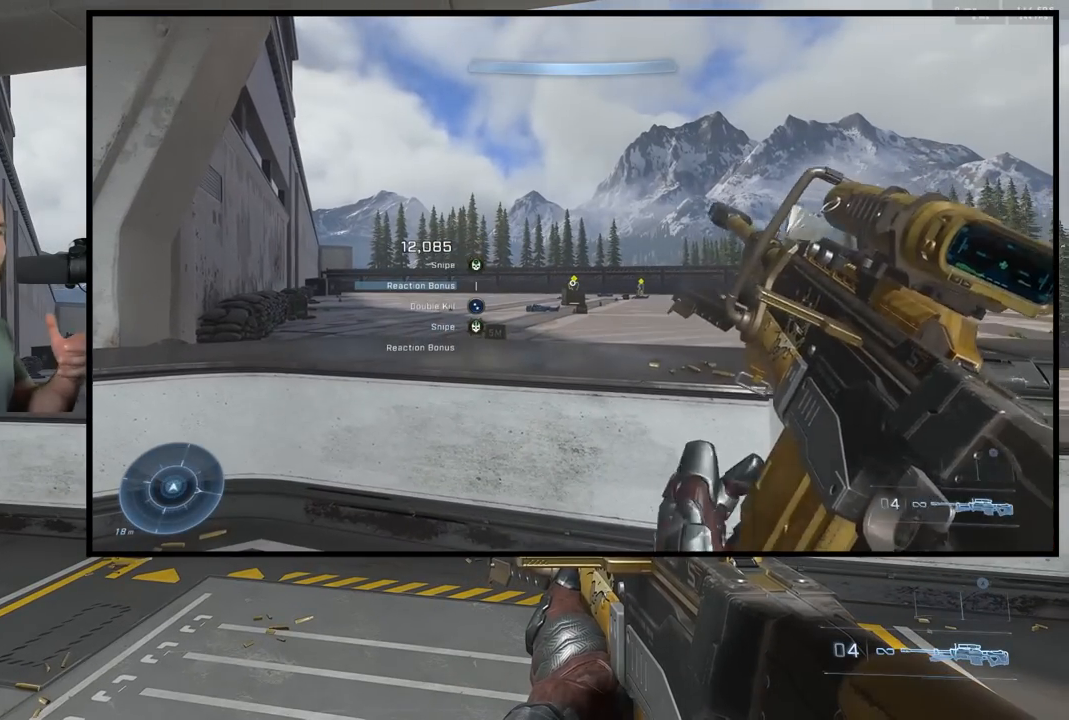
{"dt_ms": 500, "buttons": [], "left_stick": "center", "right_stick": "center", "events": []}
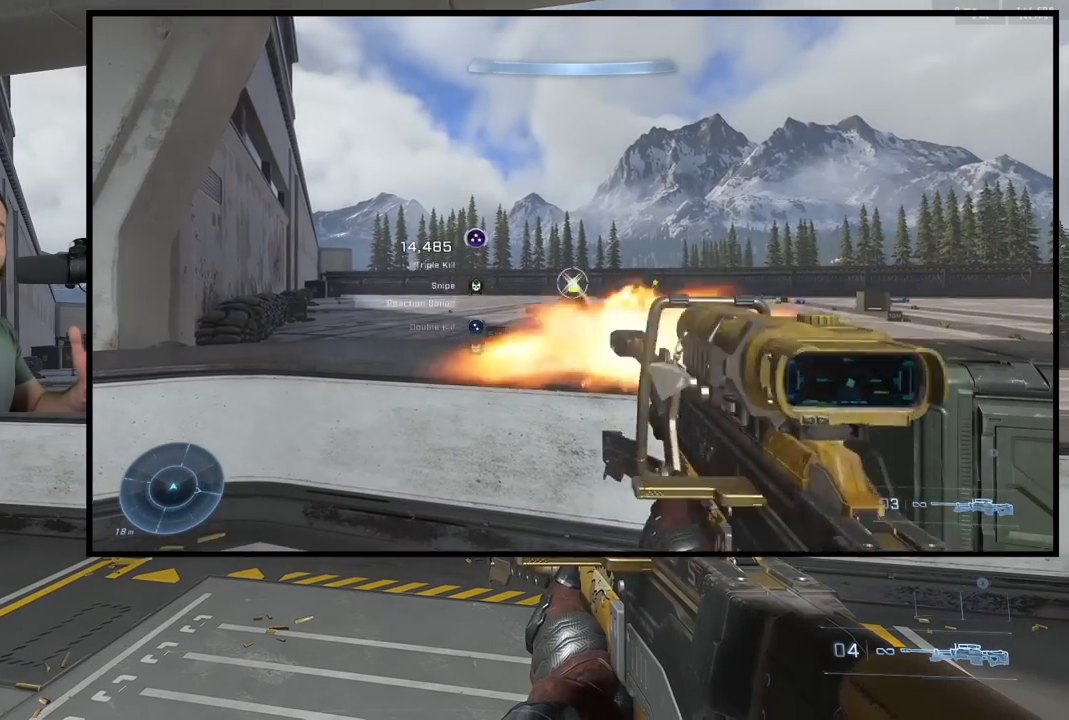
{"dt_ms": 500, "buttons": [], "left_stick": "center", "right_stick": "center", "events": []}
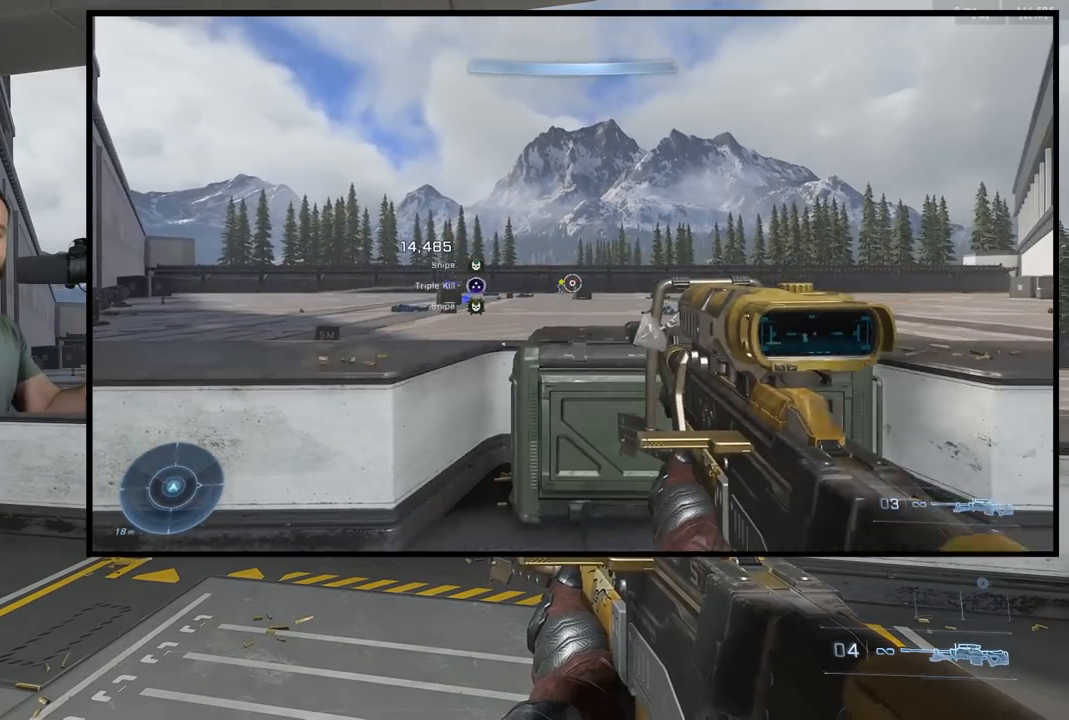
{"dt_ms": 500, "buttons": [], "left_stick": "center", "right_stick": "center", "events": []}
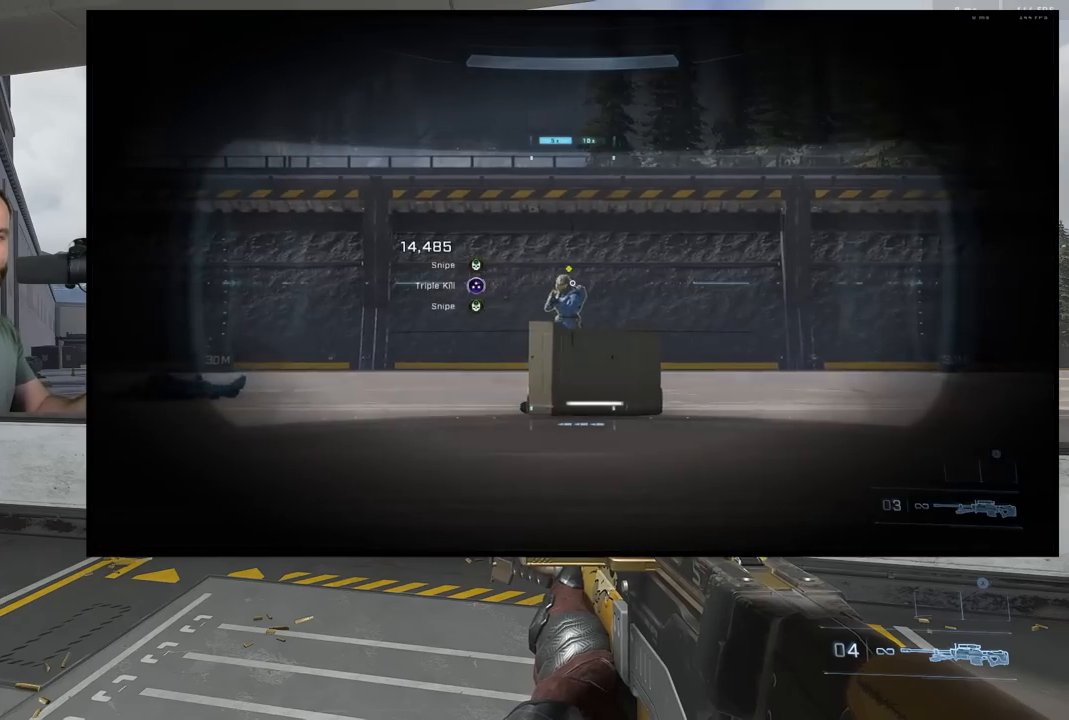
{"dt_ms": 500, "buttons": [], "left_stick": "center", "right_stick": "center", "events": []}
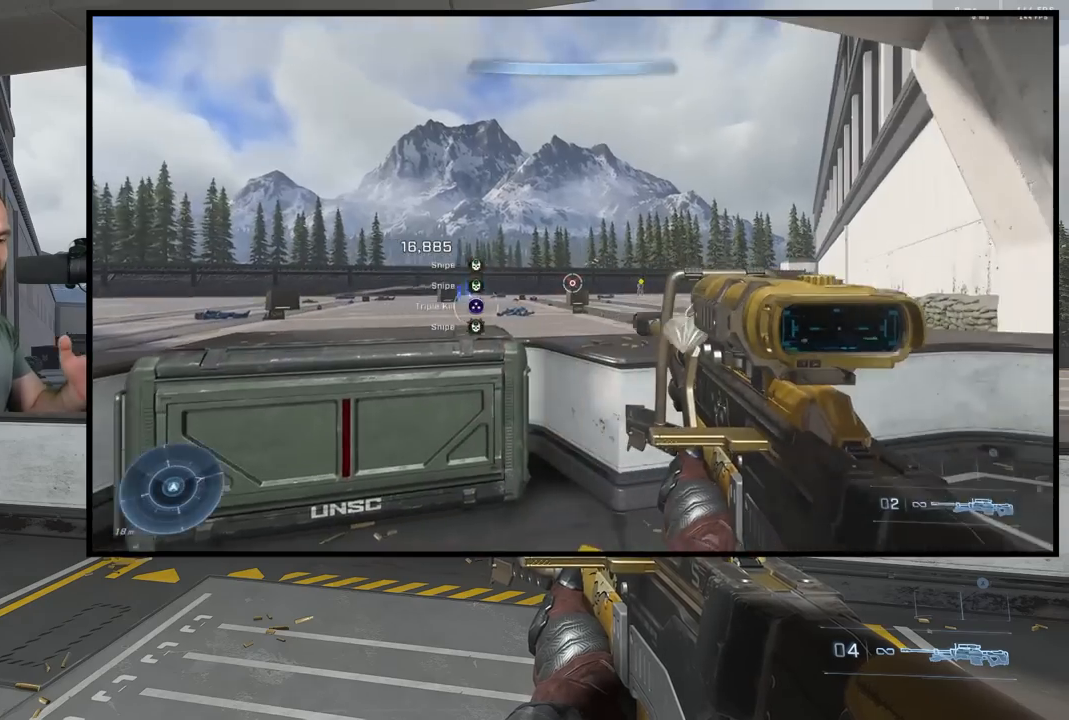
{"dt_ms": 500, "buttons": [], "left_stick": "center", "right_stick": "center", "events": []}
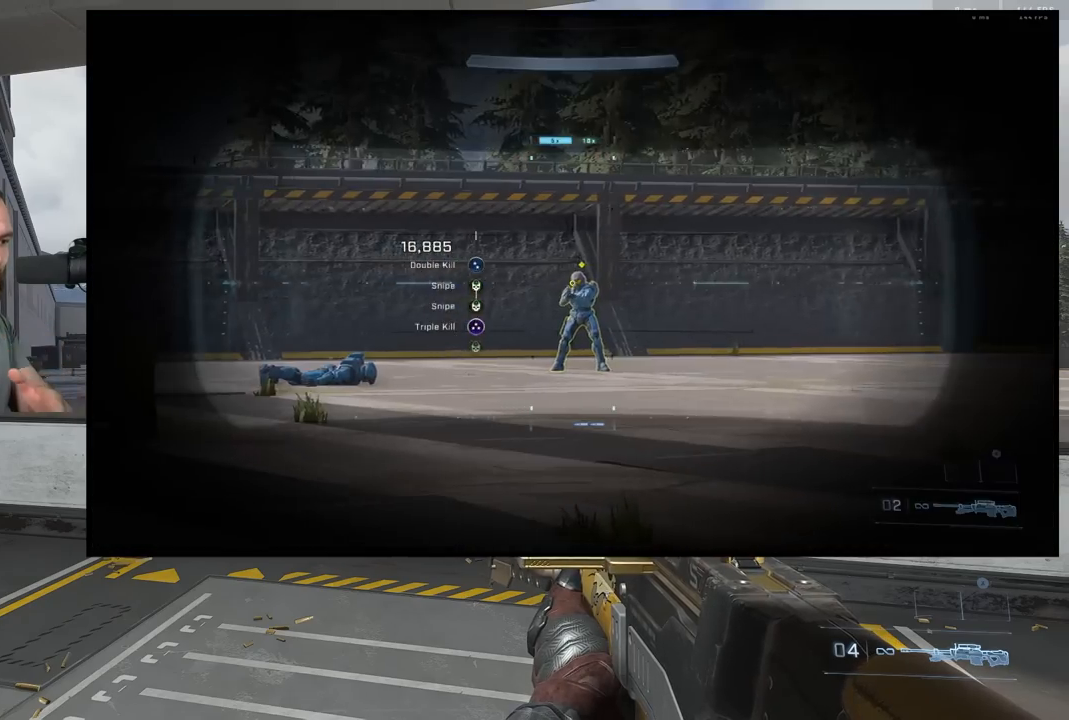
{"dt_ms": 500, "buttons": [], "left_stick": "center", "right_stick": "center", "events": []}
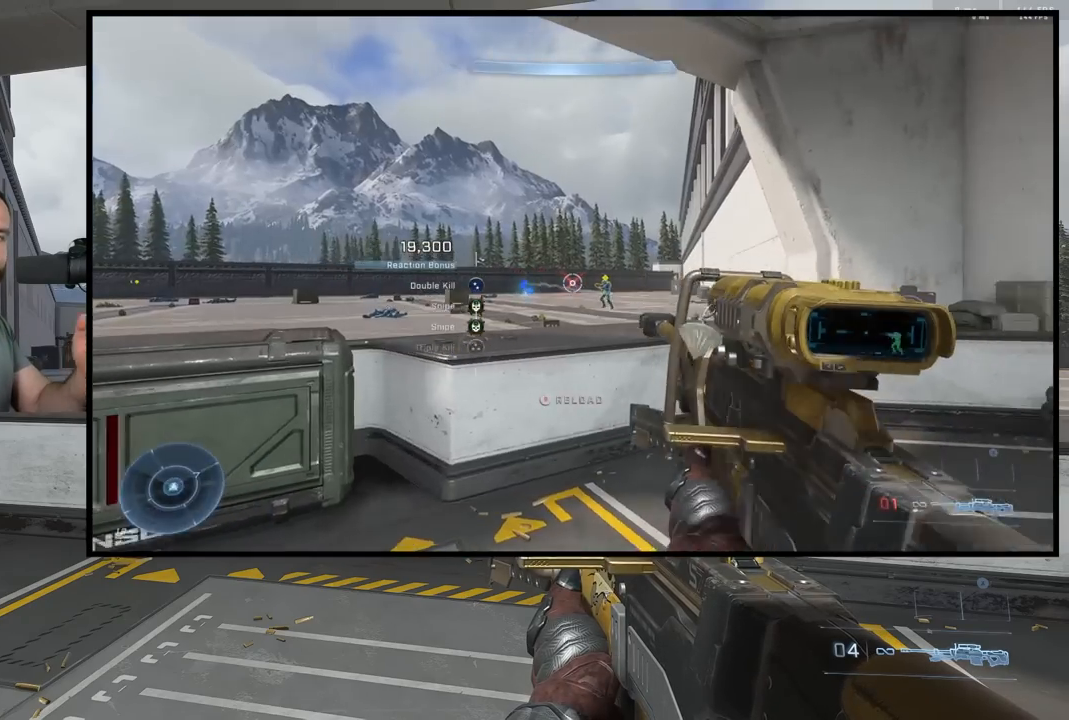
{"dt_ms": 500, "buttons": [], "left_stick": "center", "right_stick": "center", "events": []}
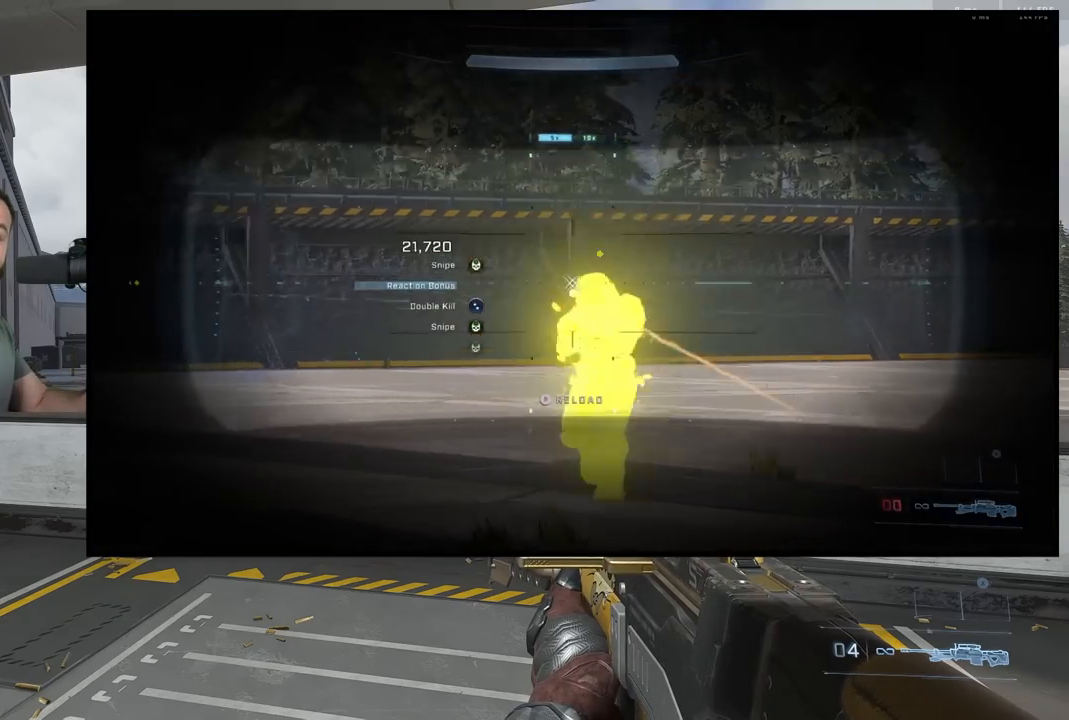
{"dt_ms": 1000, "buttons": [], "left_stick": "right", "right_stick": "center", "events": [[950, "left_stick", "right"]]}
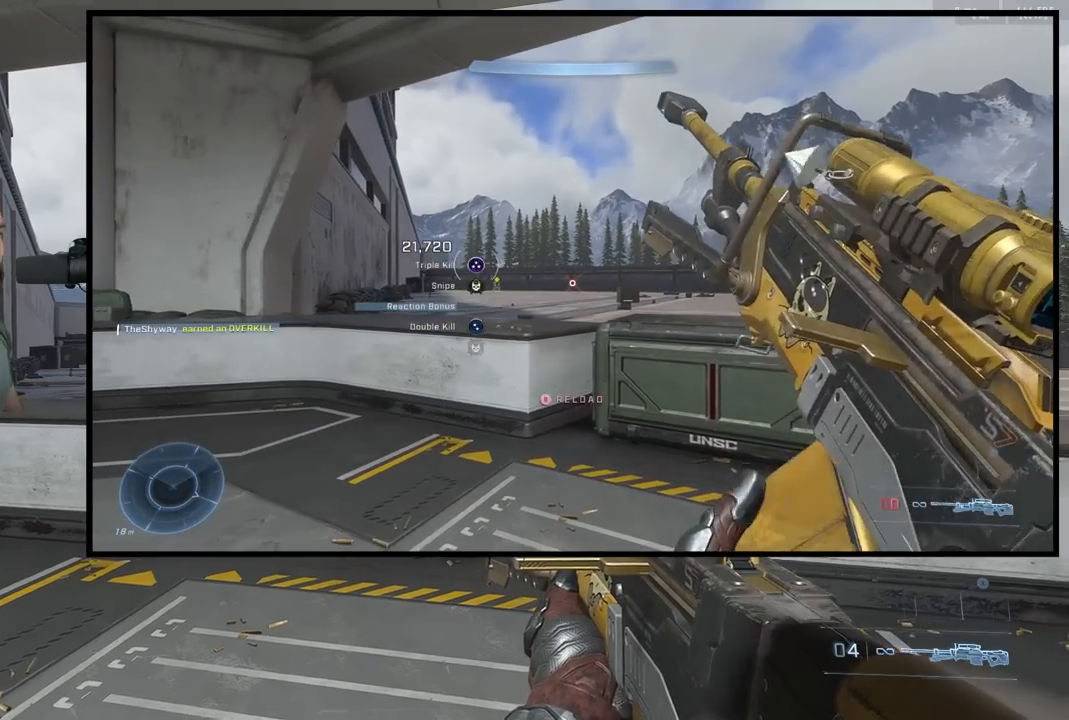
{"dt_ms": 500, "buttons": [], "left_stick": "center", "right_stick": "center", "events": [[83, "left_stick", "center"], [200, "R2", "down"], [283, "B", "down"], [400, "B", "up"], [400, "R2", "up"]]}